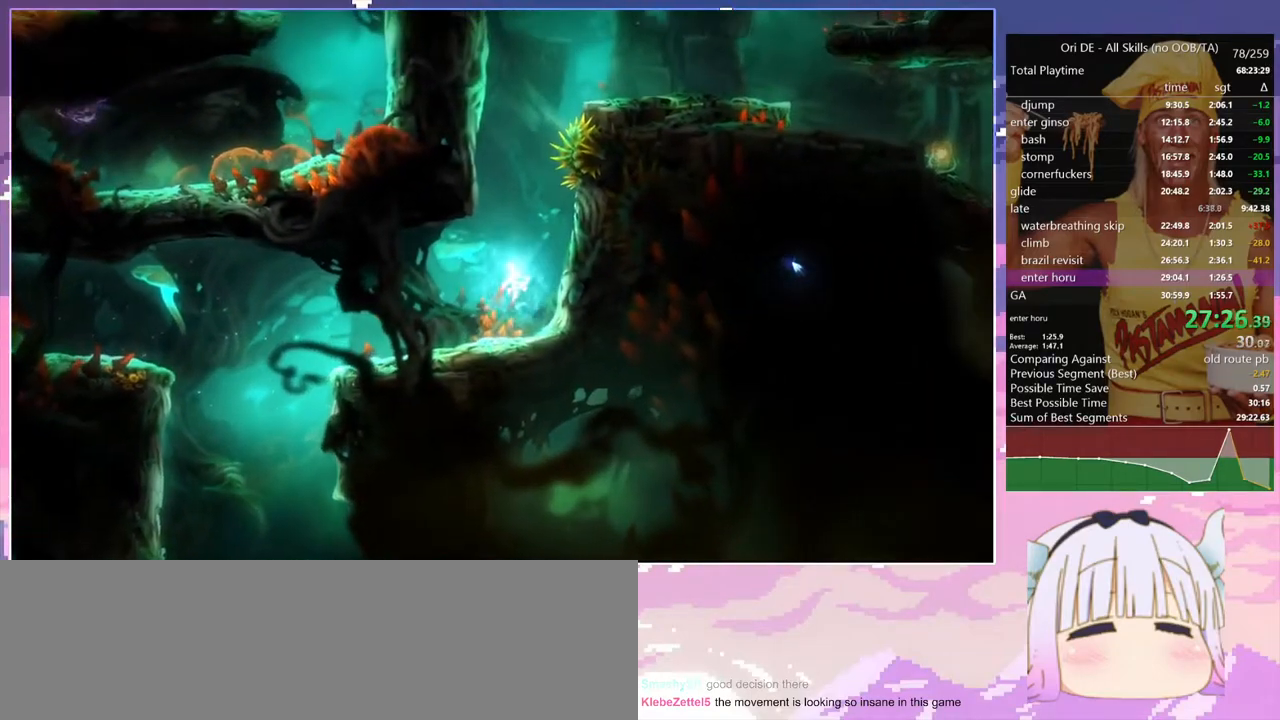
Gameplay with keyboard; each line is a JSON object with the keys held at the frame after it. "events" lists presses ("down") and releases ("up") of "bash", "bash2", "bash3", "bash4", "bz", "cdash", "cjump", "confirm", "d", "dash", "dbash", "debug", "escape", "glide", "glimb", "grndc", "grnde", "jump", "pause", "q", "rjump", "s", "sa", "save", "space", "spirit", "toggle" and "z" between this image and that frame as [ms after this image, input, new state], when the widget could be followed in between. No other keys are recorded. Mouse input is not recorded. Key names are as the overlay labels them; some are game actions (e.g. jump) rather than physical keys.
{"keys": ["space", "z"], "events": [[50, "q", "up"], [333, "space", "down"]]}
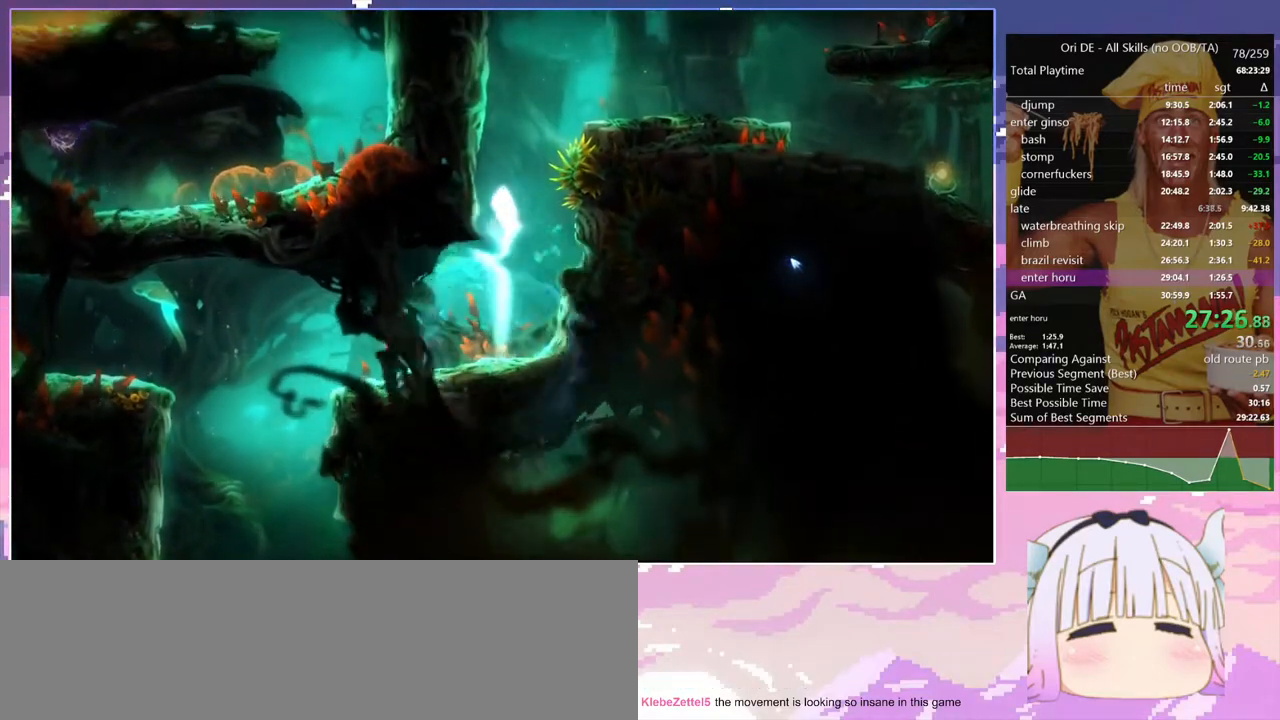
{"keys": ["d"], "events": [[150, "d", "down"], [200, "z", "up"], [250, "space", "up"], [300, "dash", "down"], [433, "dash", "up"]]}
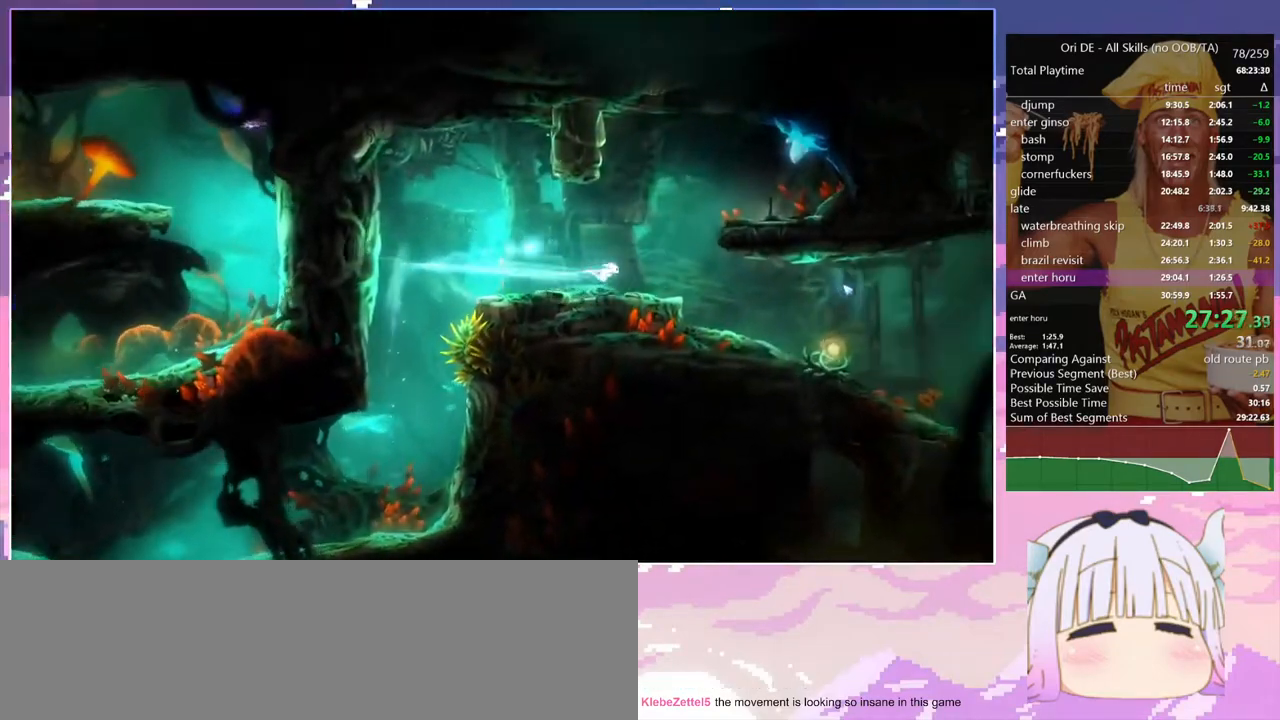
{"keys": ["cdash"], "events": [[217, "dash", "down"], [317, "d", "up"], [317, "dash", "up"], [450, "cdash", "down"]]}
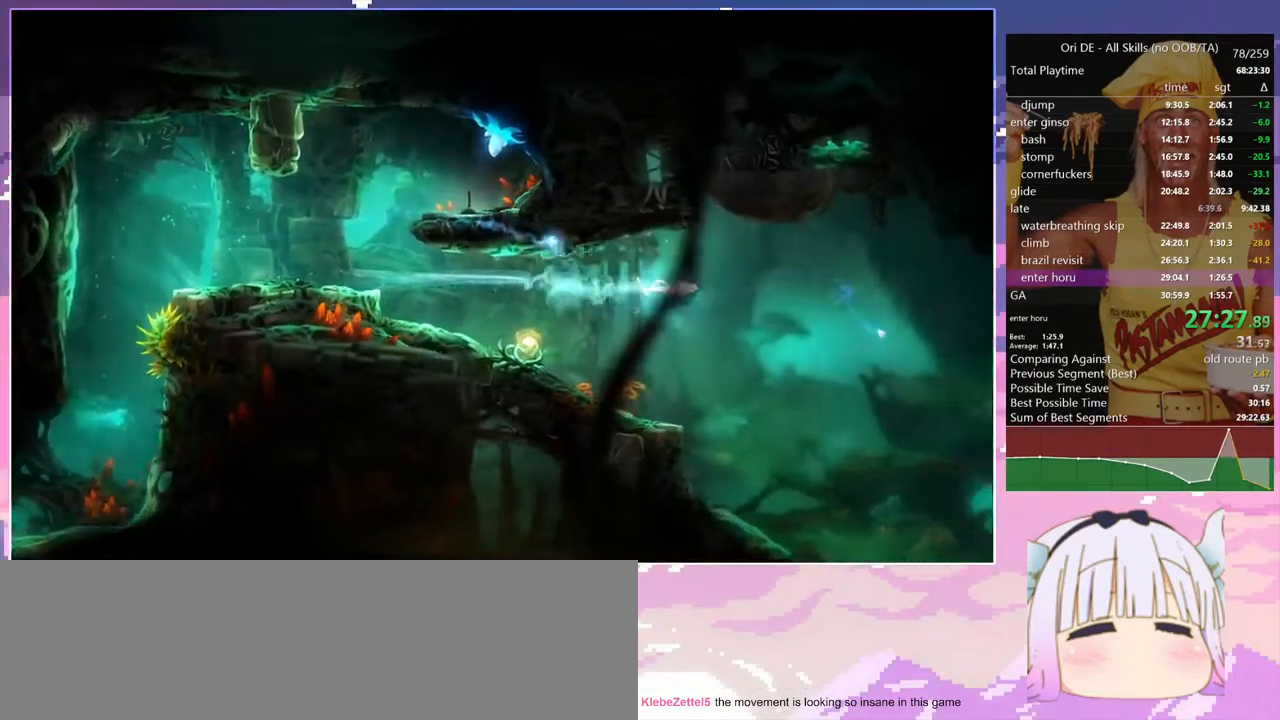
{"keys": ["d"], "events": [[83, "cdash", "up"], [83, "s", "down"], [133, "space", "down"], [183, "cdash", "down"], [183, "s", "up"], [233, "space", "up"], [283, "cdash", "up"], [317, "s", "down"], [467, "d", "down"], [467, "s", "up"]]}
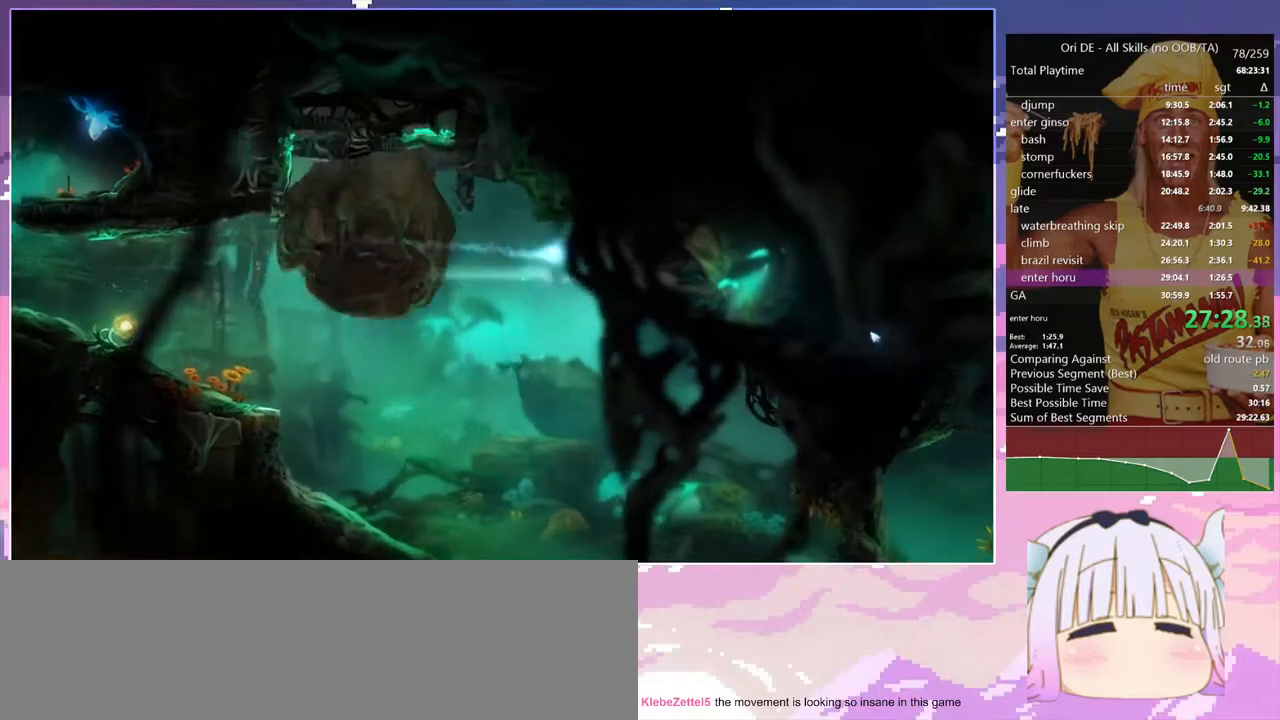
{"keys": ["d"], "events": []}
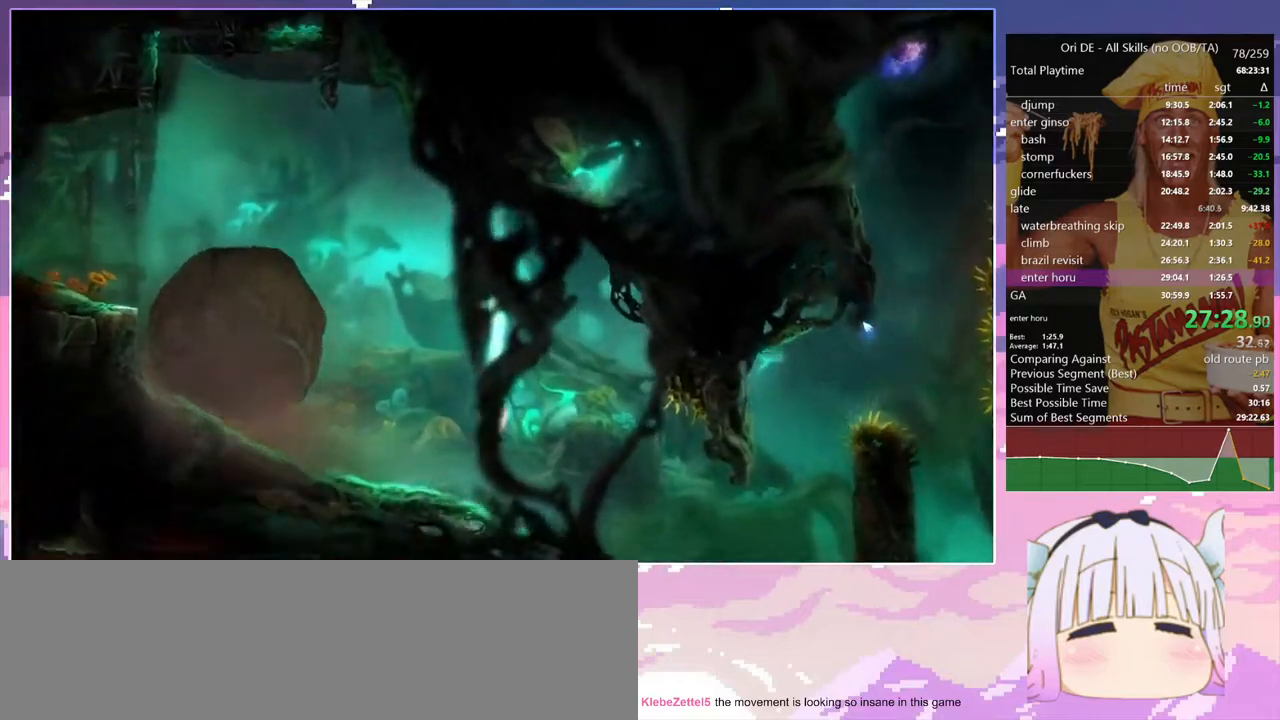
{"keys": ["d", "z"], "events": [[217, "dash", "down"], [300, "dash", "up"], [300, "z", "down"]]}
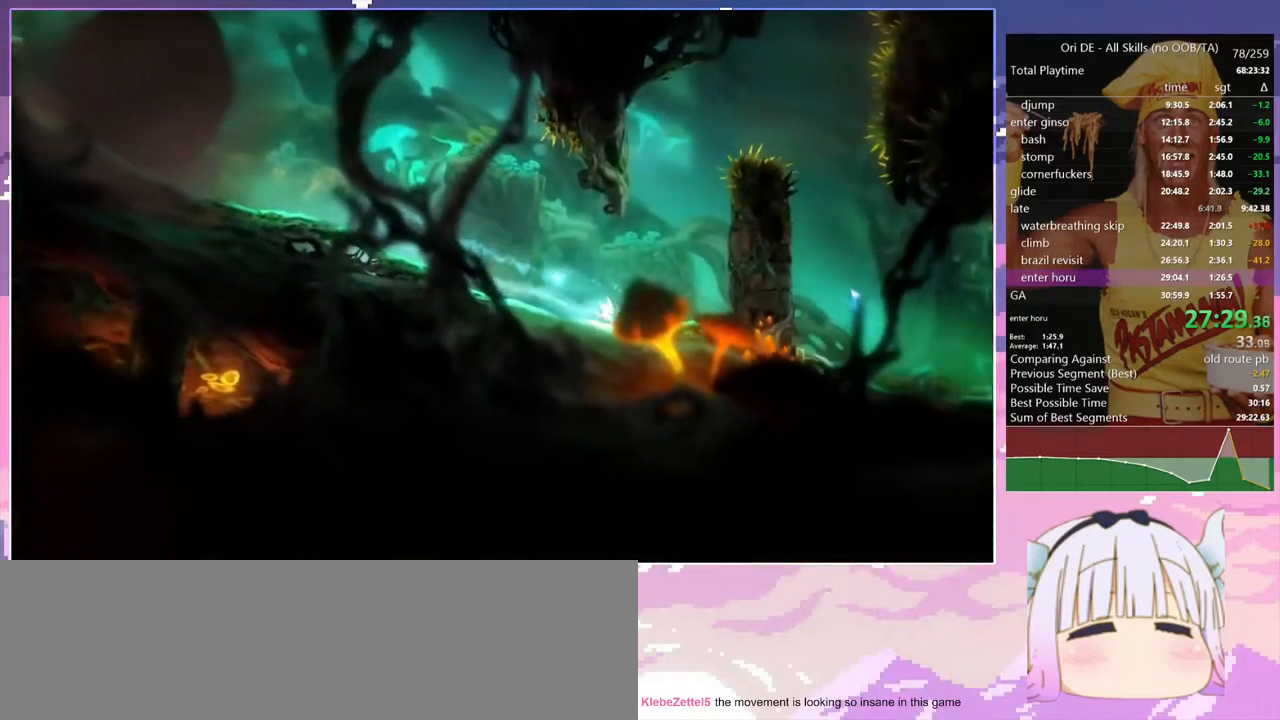
{"keys": ["d", "space", "z"], "events": [[233, "d", "up"], [417, "space", "down"], [467, "d", "down"]]}
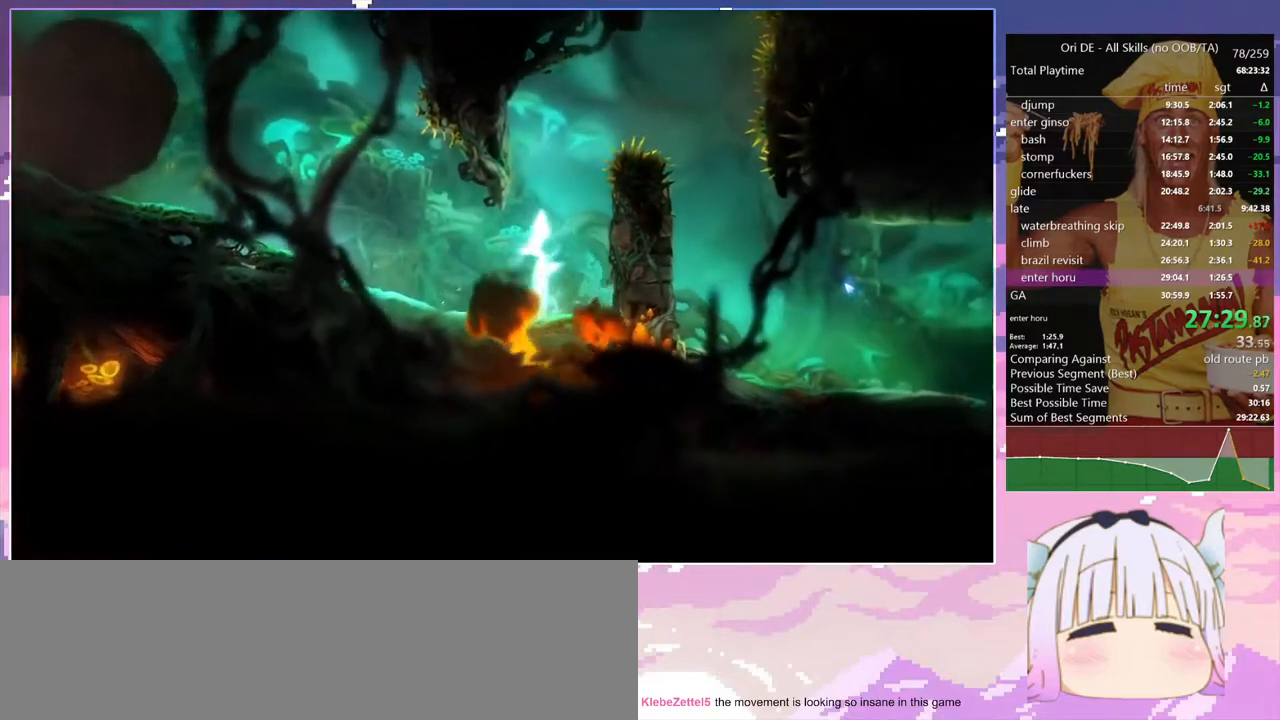
{"keys": ["d"], "events": [[200, "space", "up"], [200, "z", "up"]]}
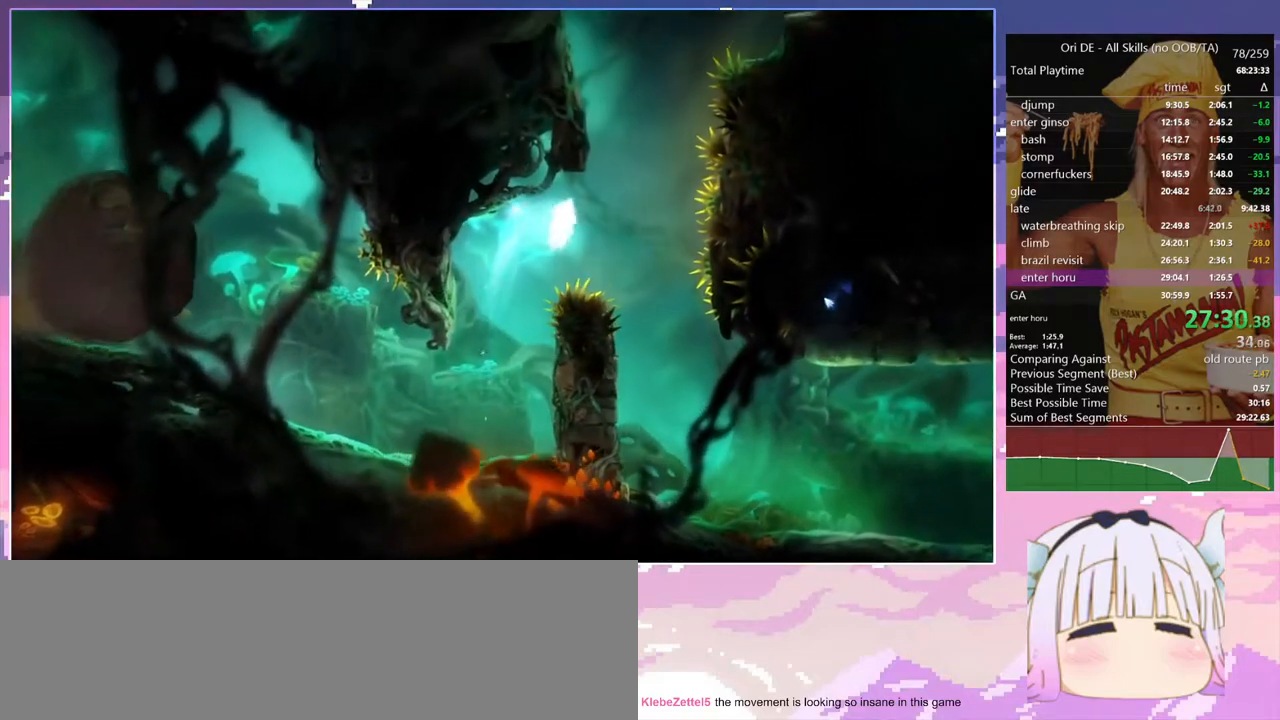
{"keys": ["d"], "events": []}
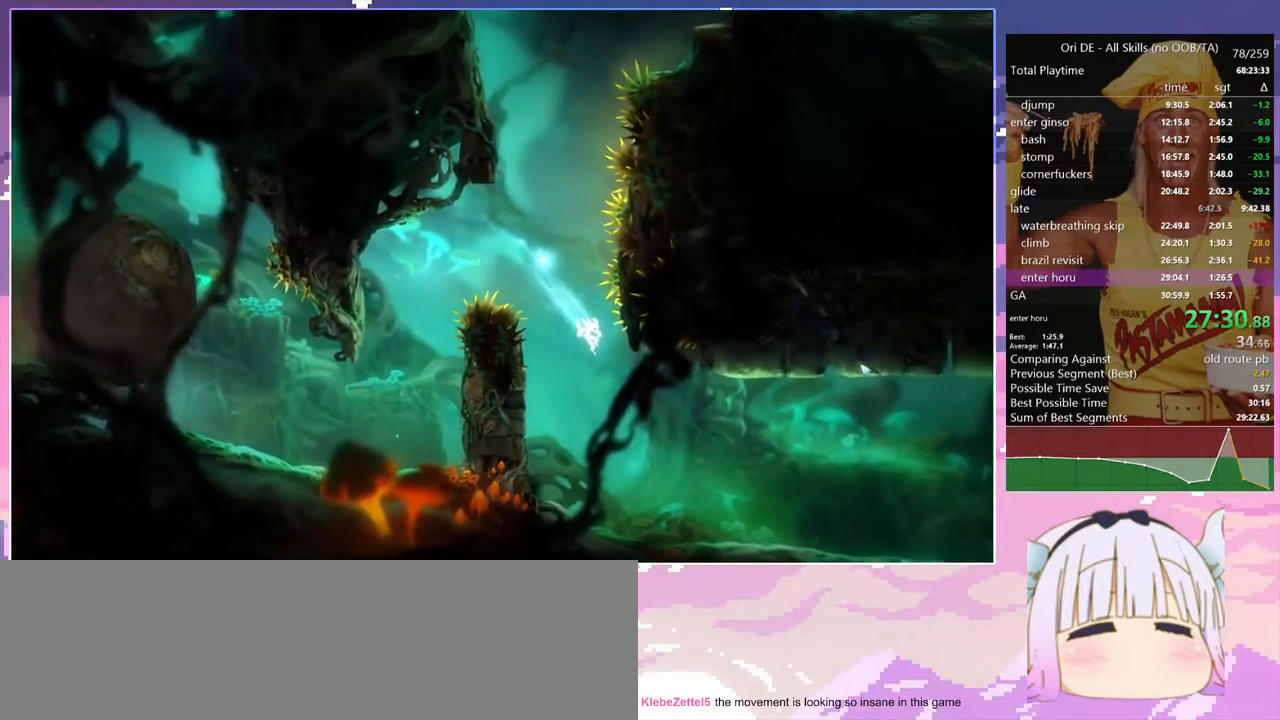
{"keys": ["cdash"], "events": [[233, "dash", "down"], [283, "d", "up"], [317, "dash", "up"], [467, "cdash", "down"]]}
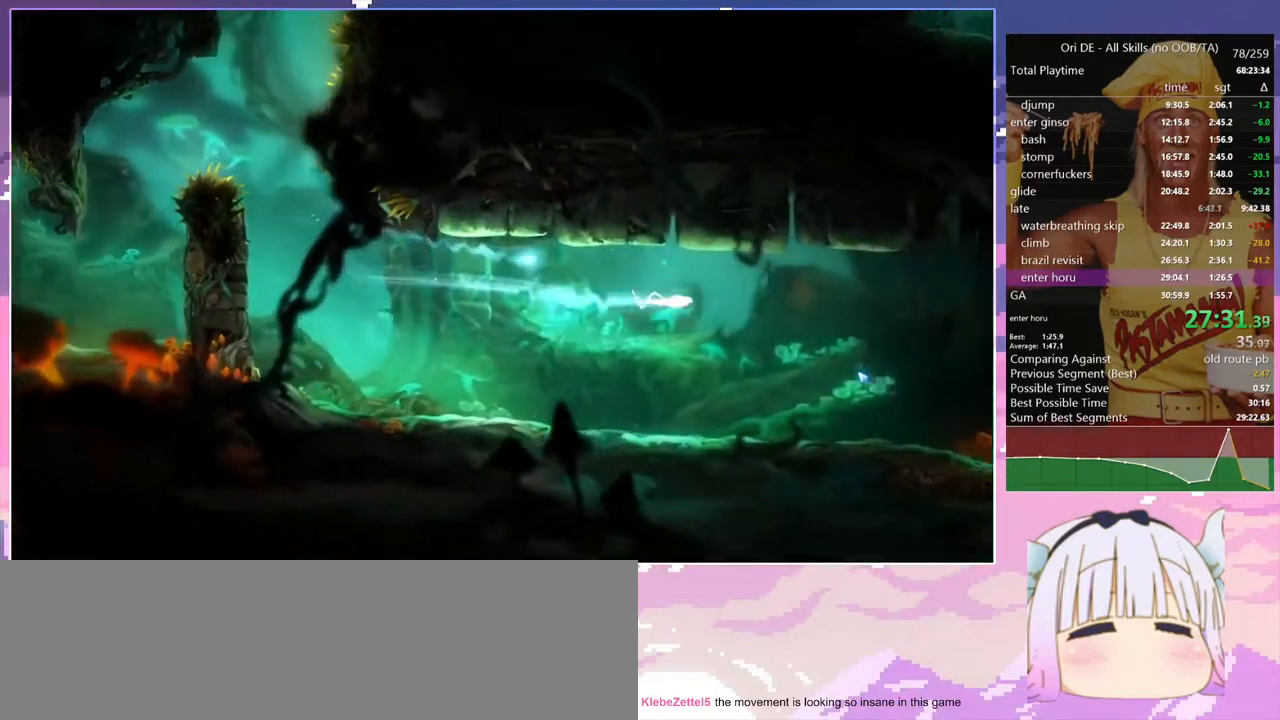
{"keys": [], "events": [[67, "cdash", "up"], [100, "s", "down"], [200, "space", "down"], [250, "cdash", "down"], [250, "s", "up"], [300, "space", "up"], [383, "cdash", "up"], [383, "s", "down"], [483, "s", "up"]]}
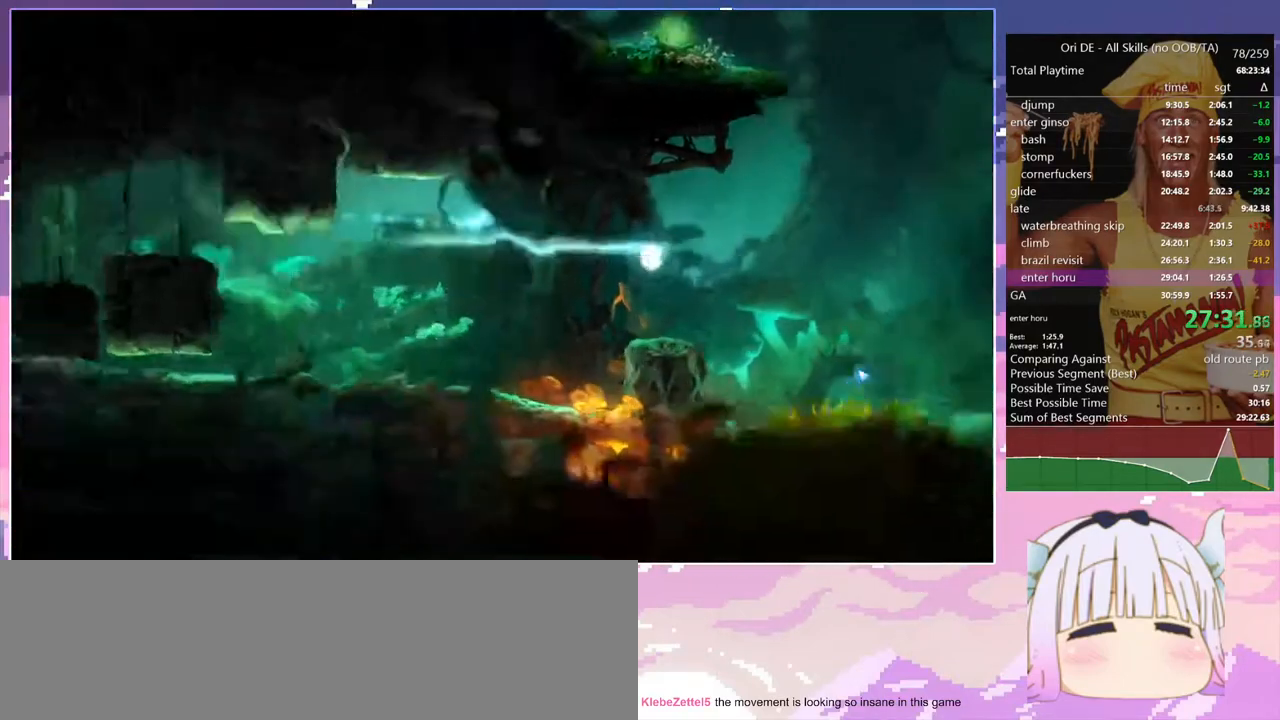
{"keys": ["z"], "events": [[500, "z", "down"]]}
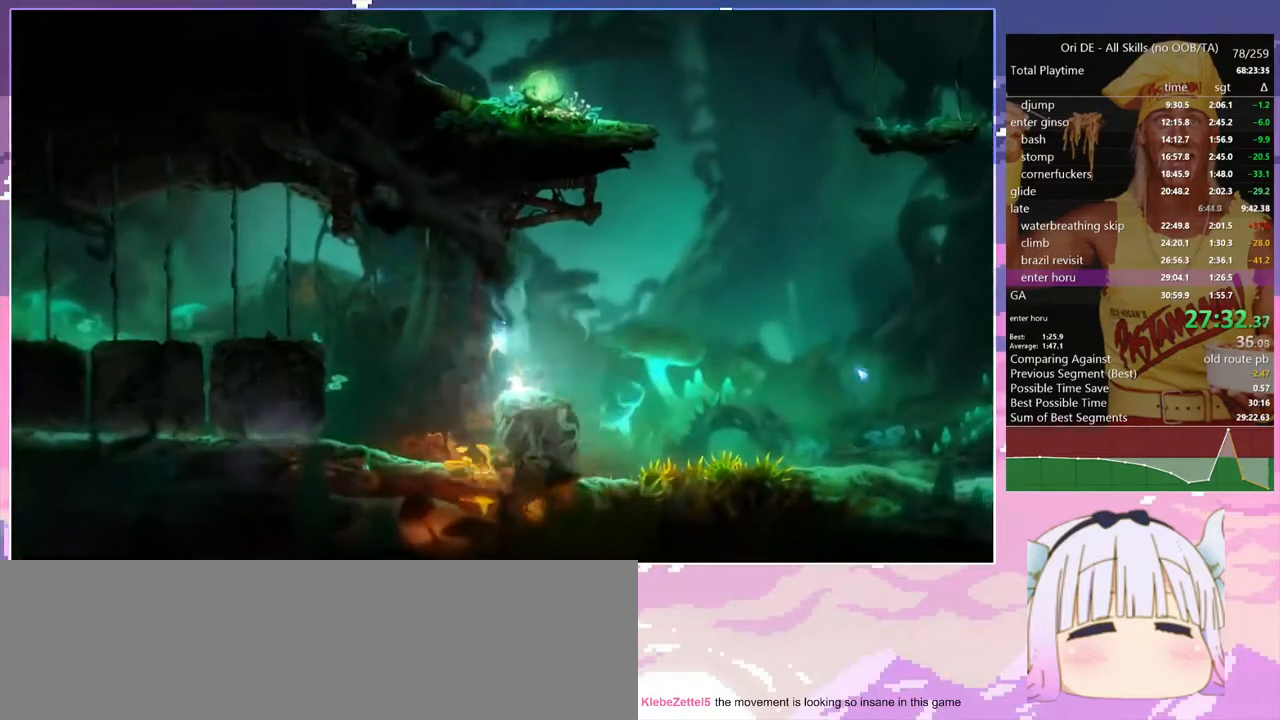
{"keys": ["d", "z"], "events": [[183, "d", "down"]]}
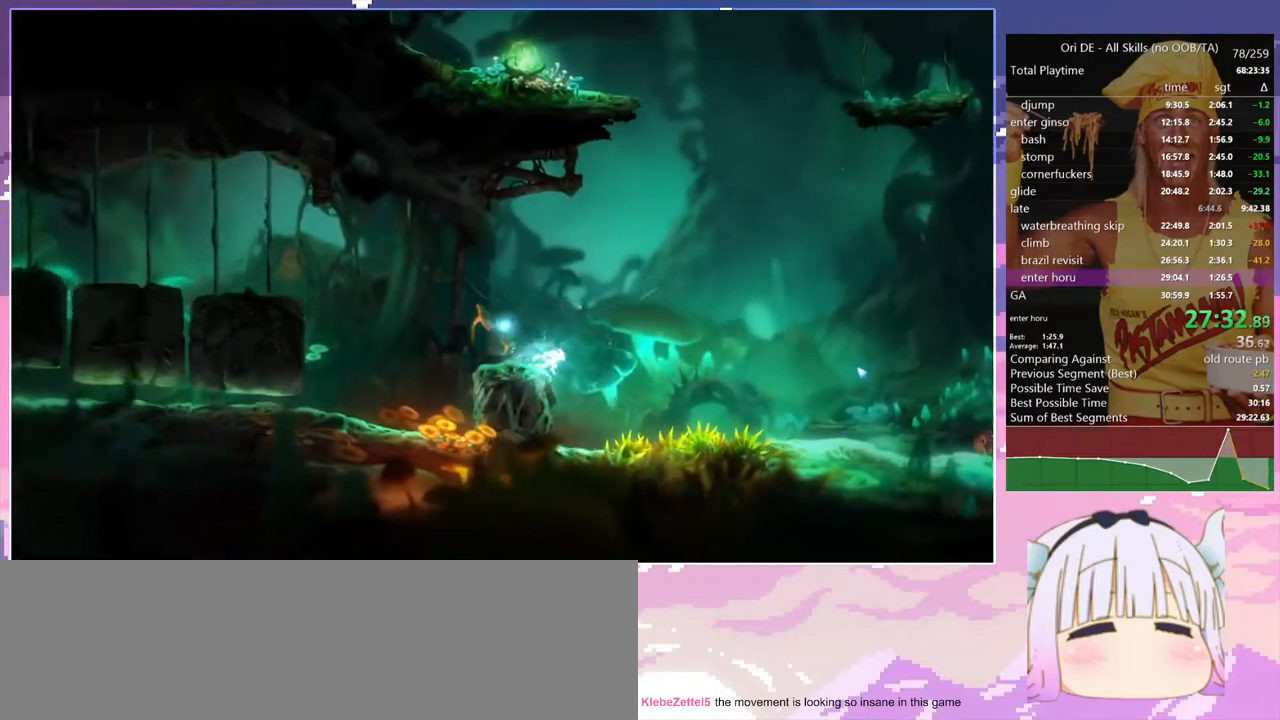
{"keys": ["q", "space", "z"], "events": [[17, "space", "down"], [383, "q", "down"], [483, "d", "up"]]}
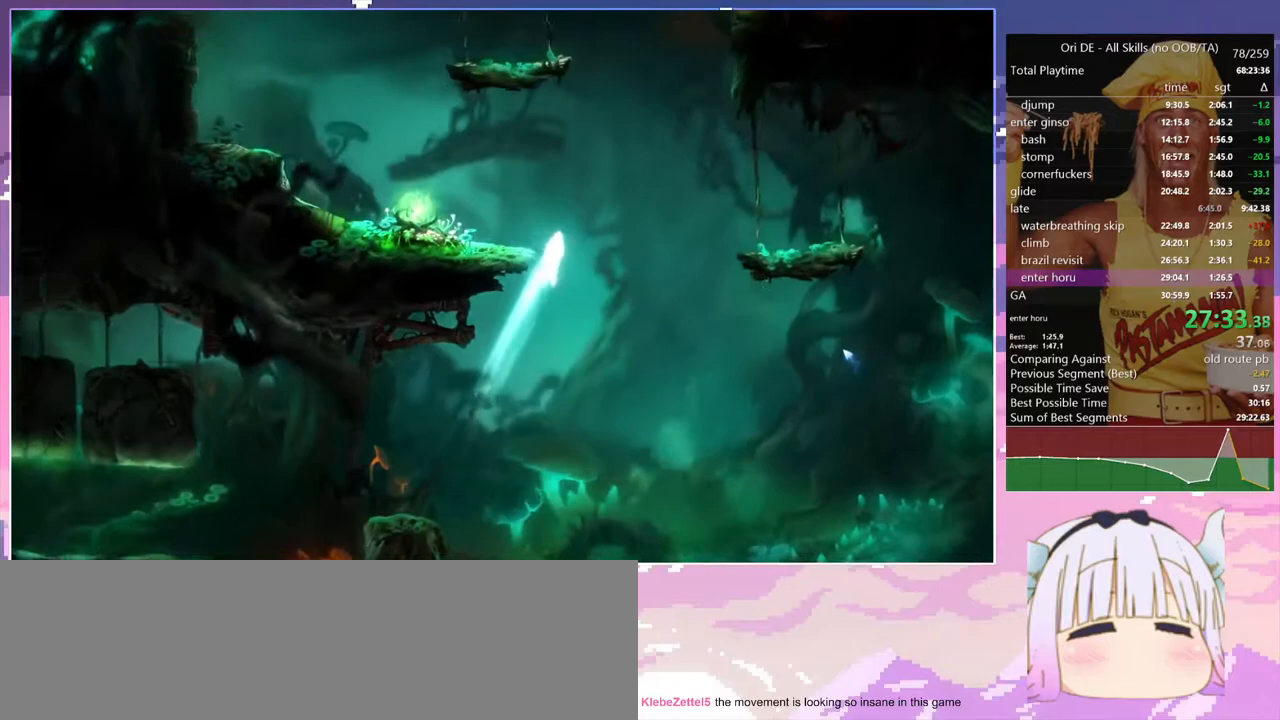
{"keys": [], "events": [[33, "z", "up"], [83, "space", "up"], [117, "space", "down"], [217, "cdash", "down"], [267, "space", "up"], [317, "cdash", "up"], [350, "q", "up"]]}
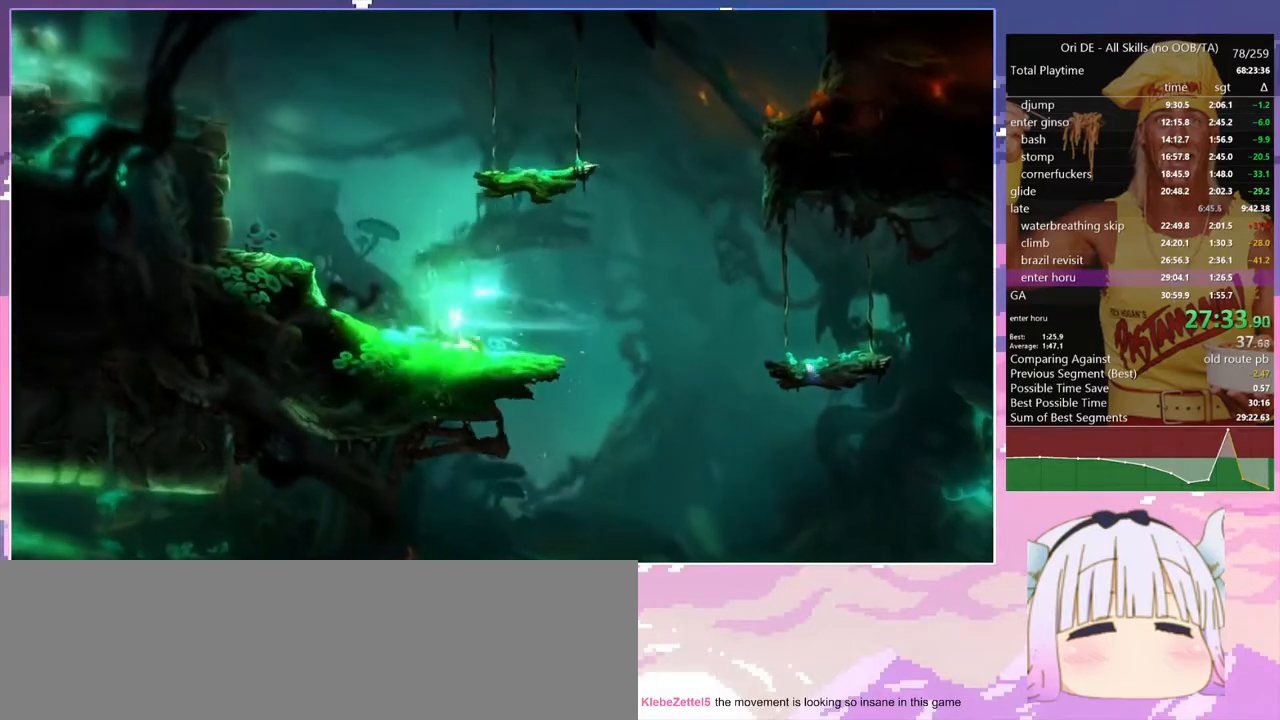
{"keys": ["z"], "events": [[467, "z", "down"]]}
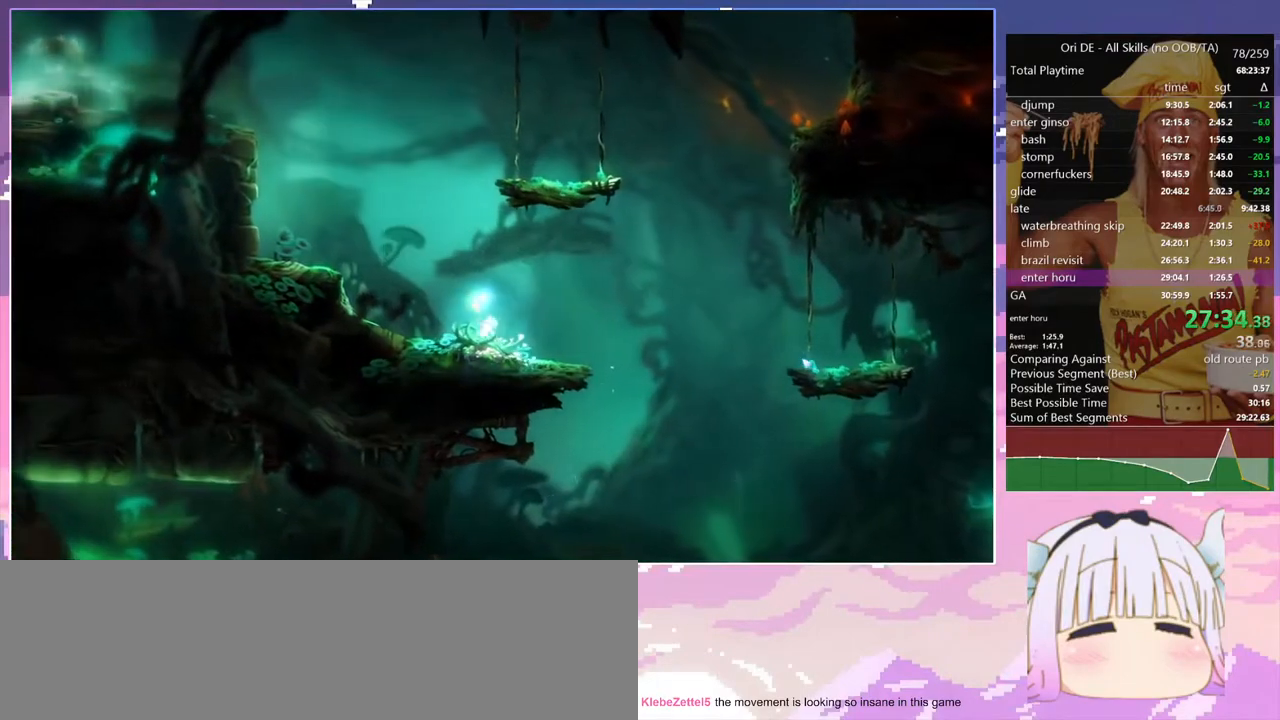
{"keys": ["q", "z"], "events": [[50, "q", "down"]]}
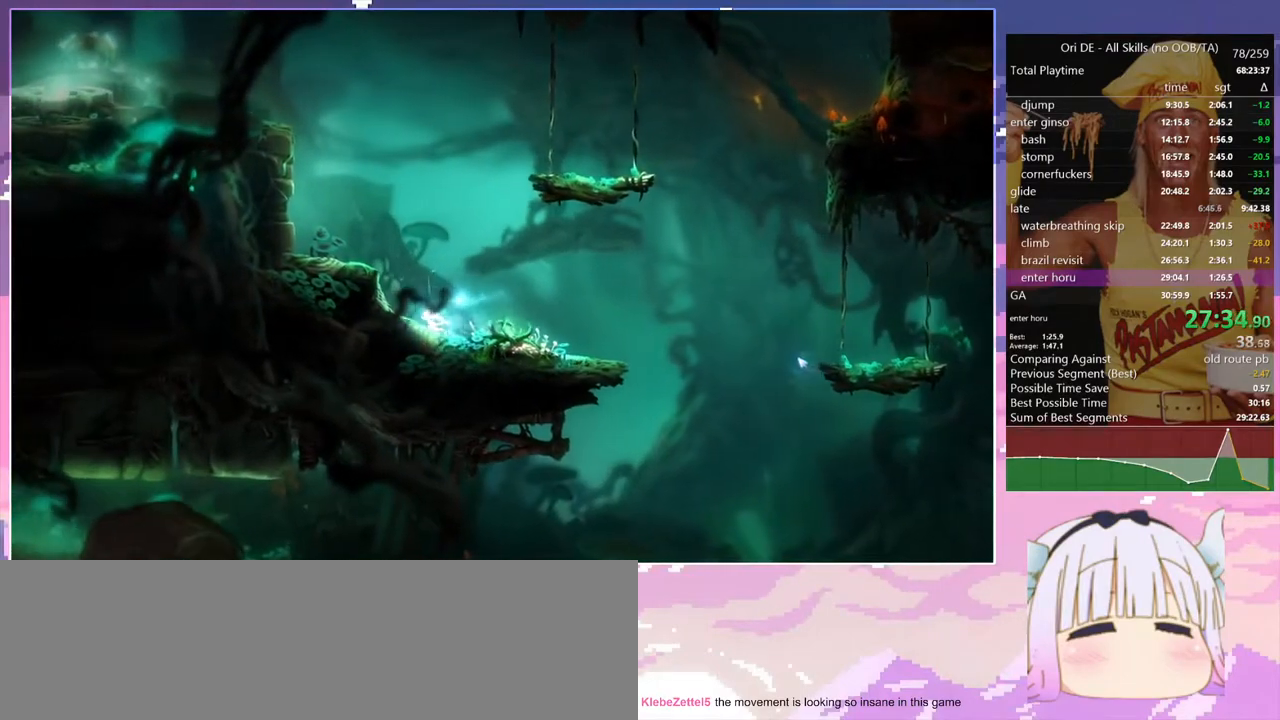
{"keys": ["q", "space"], "events": [[33, "space", "down"], [350, "z", "up"]]}
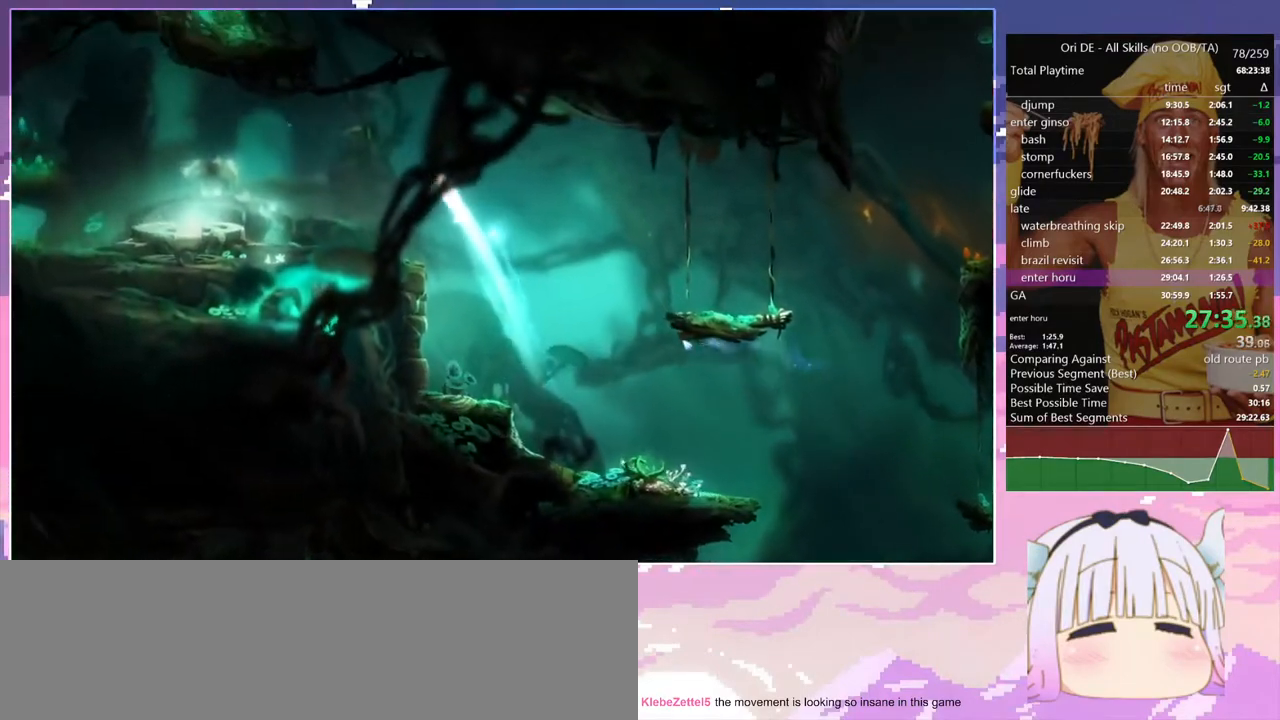
{"keys": [], "events": [[83, "dash", "down"], [83, "space", "up"], [183, "dash", "up"], [417, "q", "up"]]}
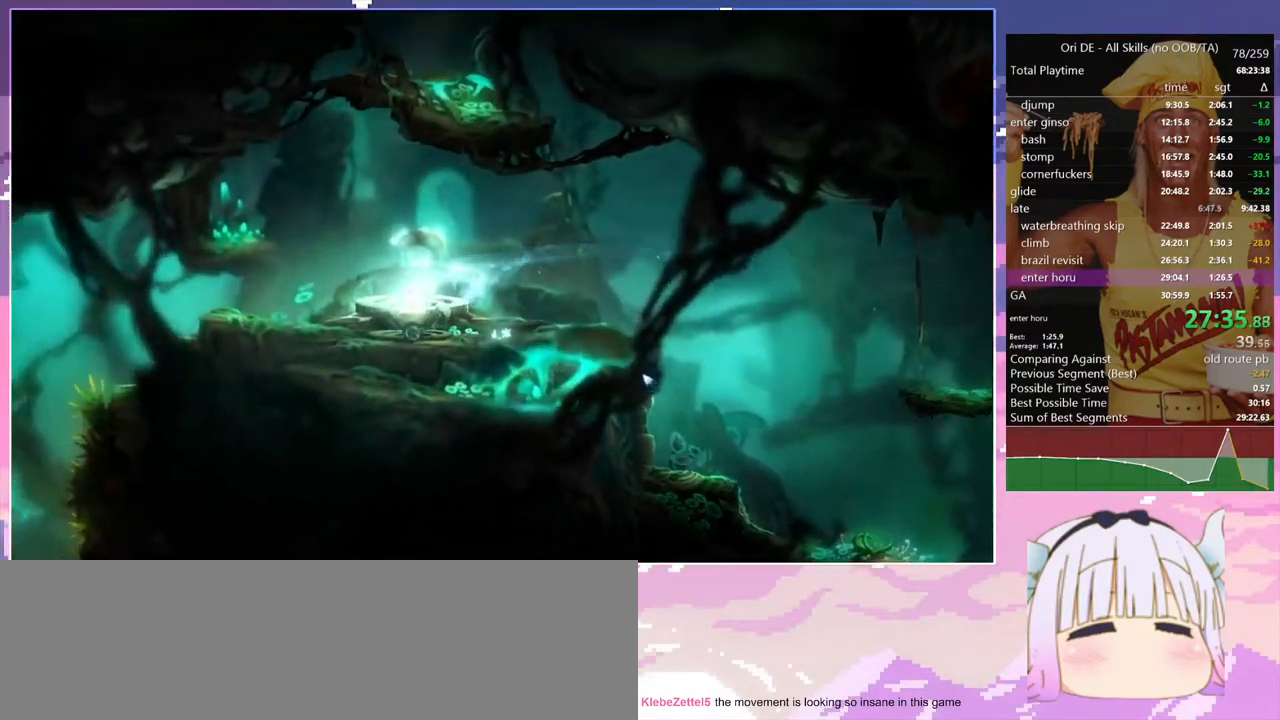
{"keys": ["bash", "bash3"], "events": [[17, "bash", "down"], [17, "bash3", "down"], [150, "bash", "up"], [150, "bash3", "up"], [433, "bash", "down"], [433, "bash3", "down"]]}
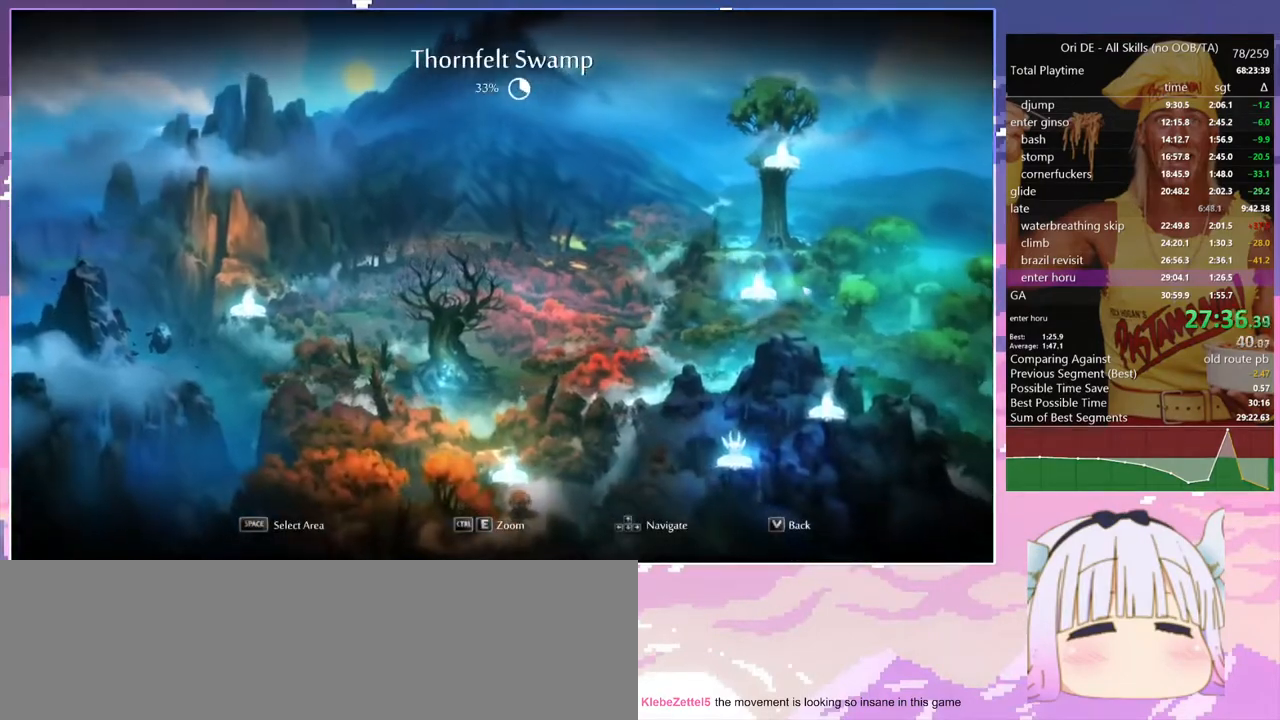
{"keys": [], "events": [[33, "bash", "up"], [33, "bash3", "up"], [317, "dash", "down"], [400, "dash", "up"]]}
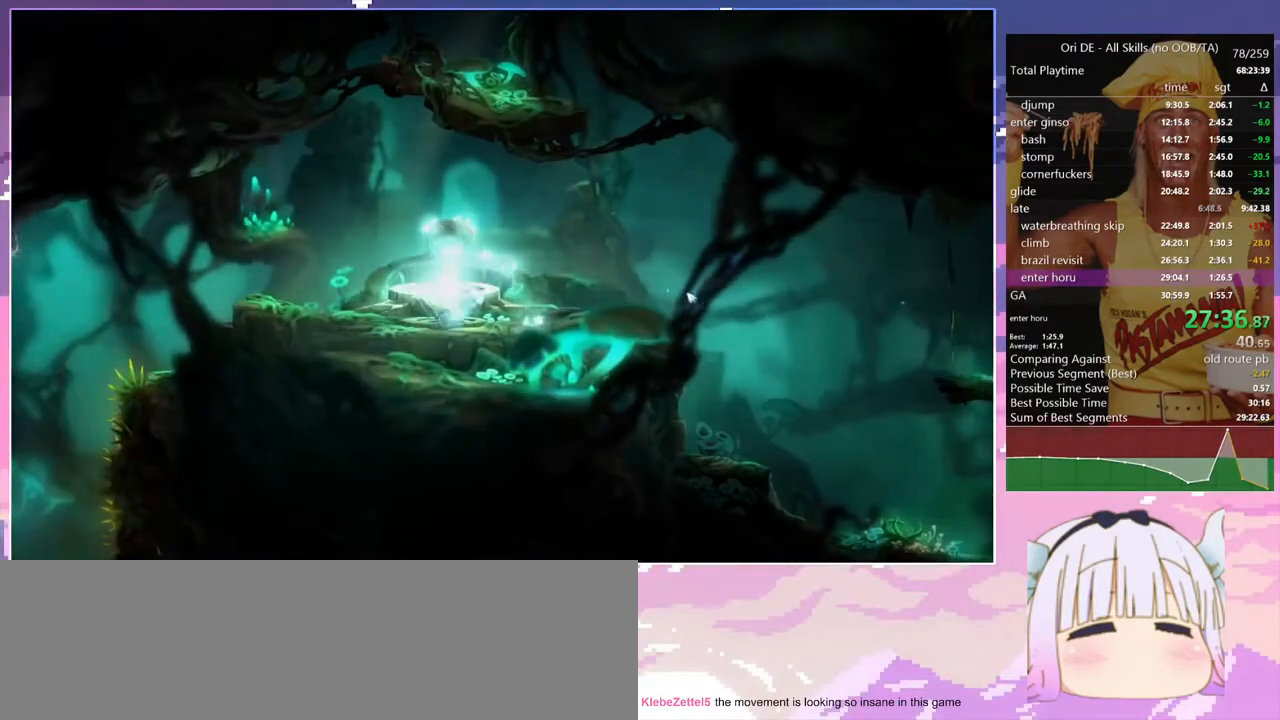
{"keys": [], "events": [[183, "toggle", "down"], [317, "toggle", "up"]]}